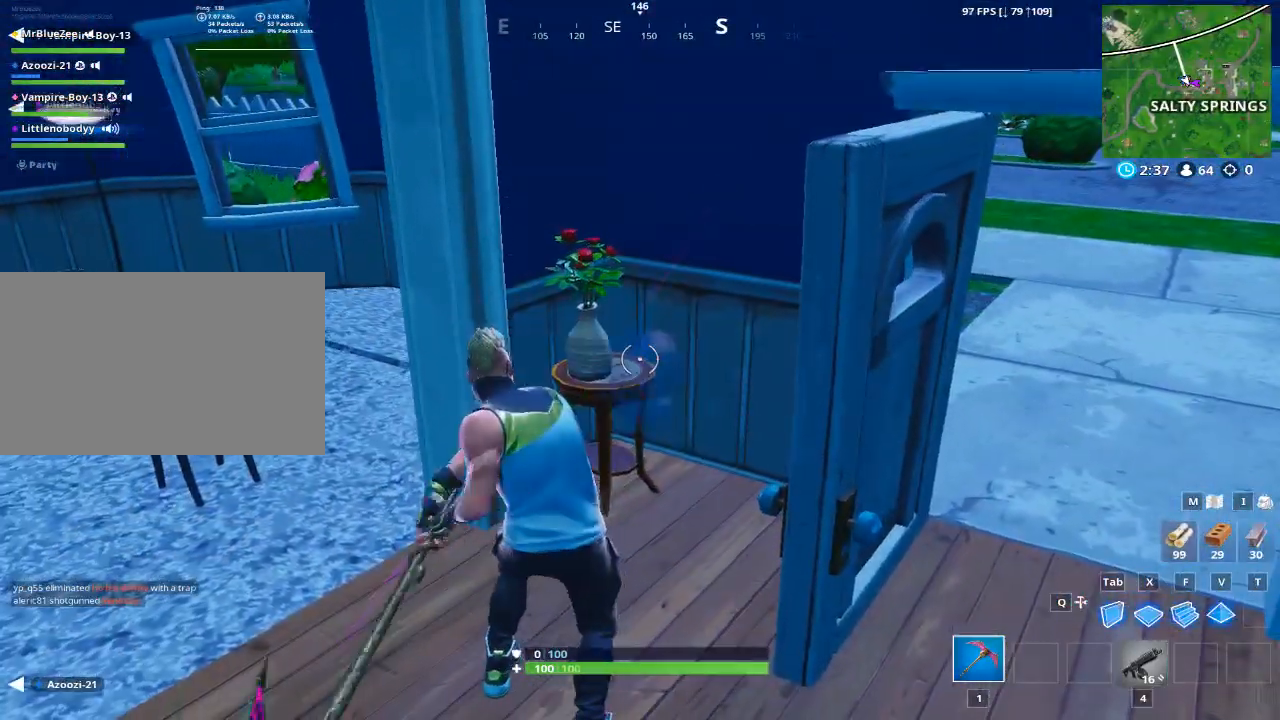
Gameplay with keyboard and mouse; each line is a JSON object with the keys and mouse buttons held at the frame after it. "events" lists presses ("down") and releases ("up") of "1", "2", "3", "4", "5", "a", "alt", "c", "caps_lock", "ctrl", "d", "e", "f", "g", "q", "r", "s", "shift", "space", "t", "tab", "v", "w", "x", "z", "mouse_left", "mouse_wheel" and "mouse_right" between this image and that frame as [ms after this image, input, new state], when the widget could be followed in between. "mouse_left", "mouse_wheel", "mouse_right" = the "left", "wheel", "right" buttons of the "mouse" list. No other keys are recorded. "wheel" means that the mouse wheel is clicked or scrolled. "mouse_move" is the direction in which the mouse moves at that frame (one of eight, or "still"), when it could be read.
{"keys": [], "mouse": [], "mouse_move": "up", "events": [[17, "a", "down"], [150, "a", "up"], [200, "mouse_left", "up"]]}
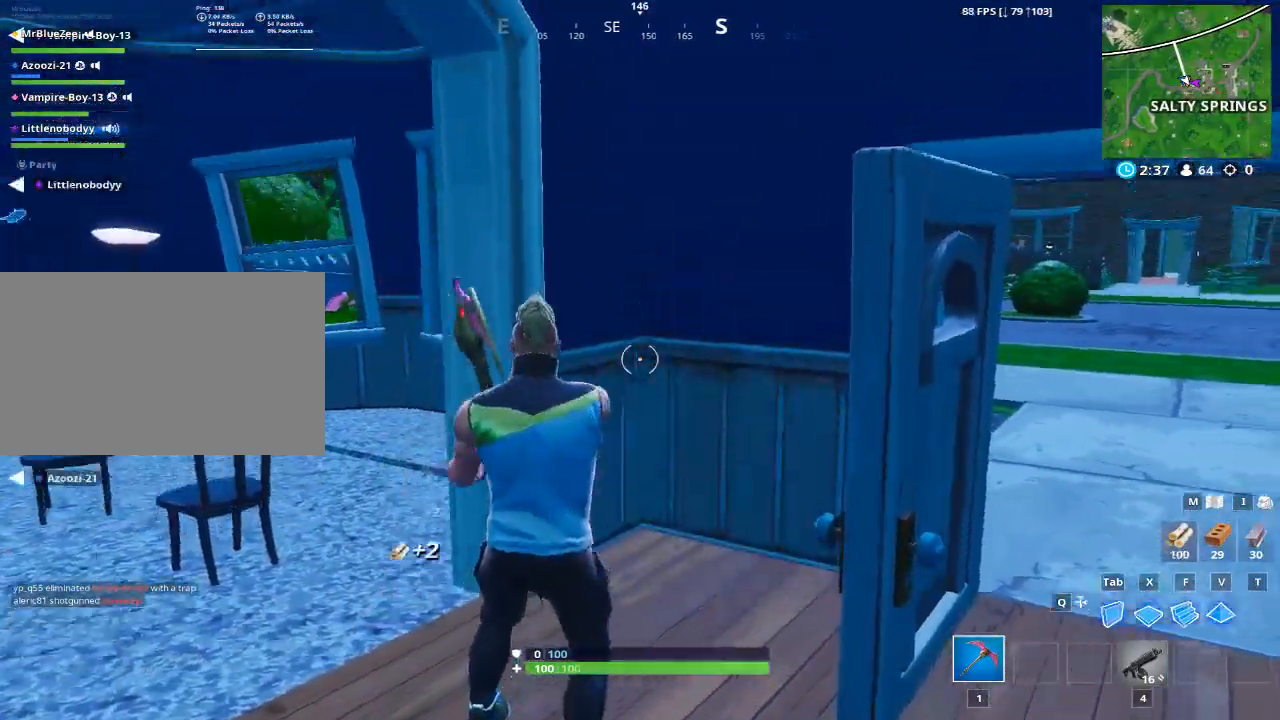
{"keys": ["a"], "mouse": [], "mouse_move": "still", "events": [[83, "2", "down"], [217, "2", "up"], [367, "a", "down"]]}
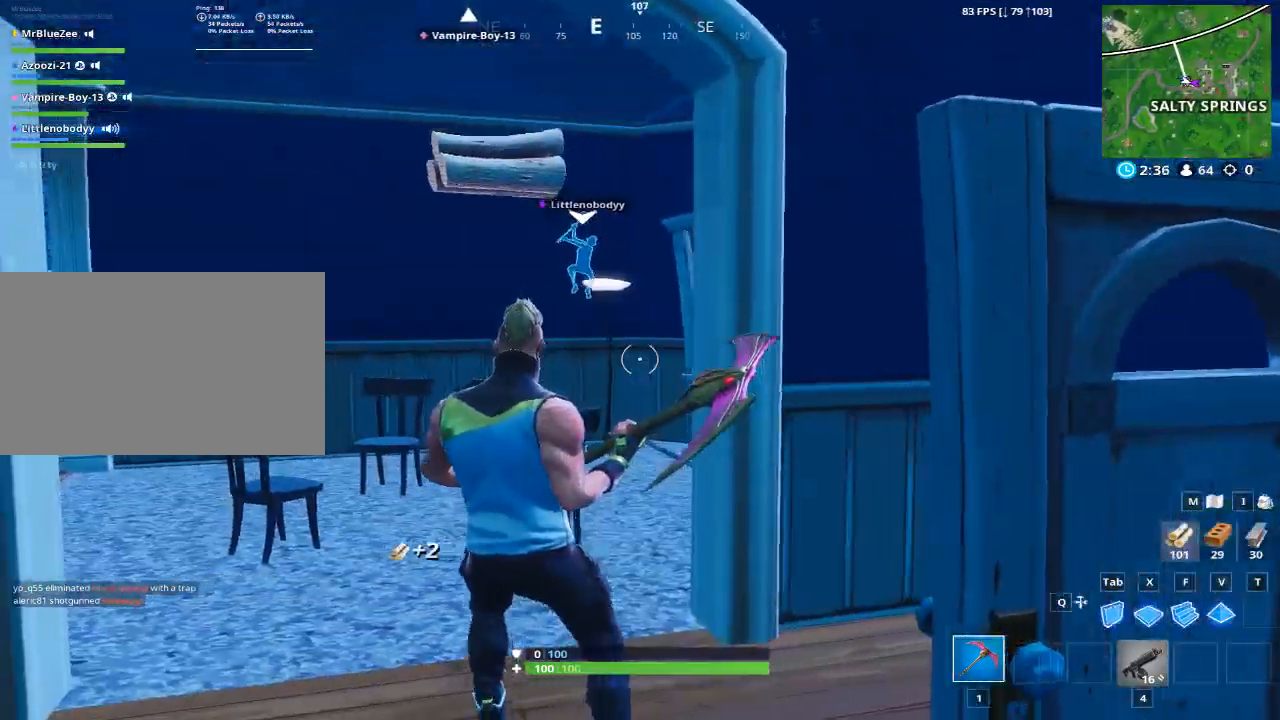
{"keys": ["a", "w"], "mouse": [], "mouse_move": "right", "events": [[417, "w", "down"]]}
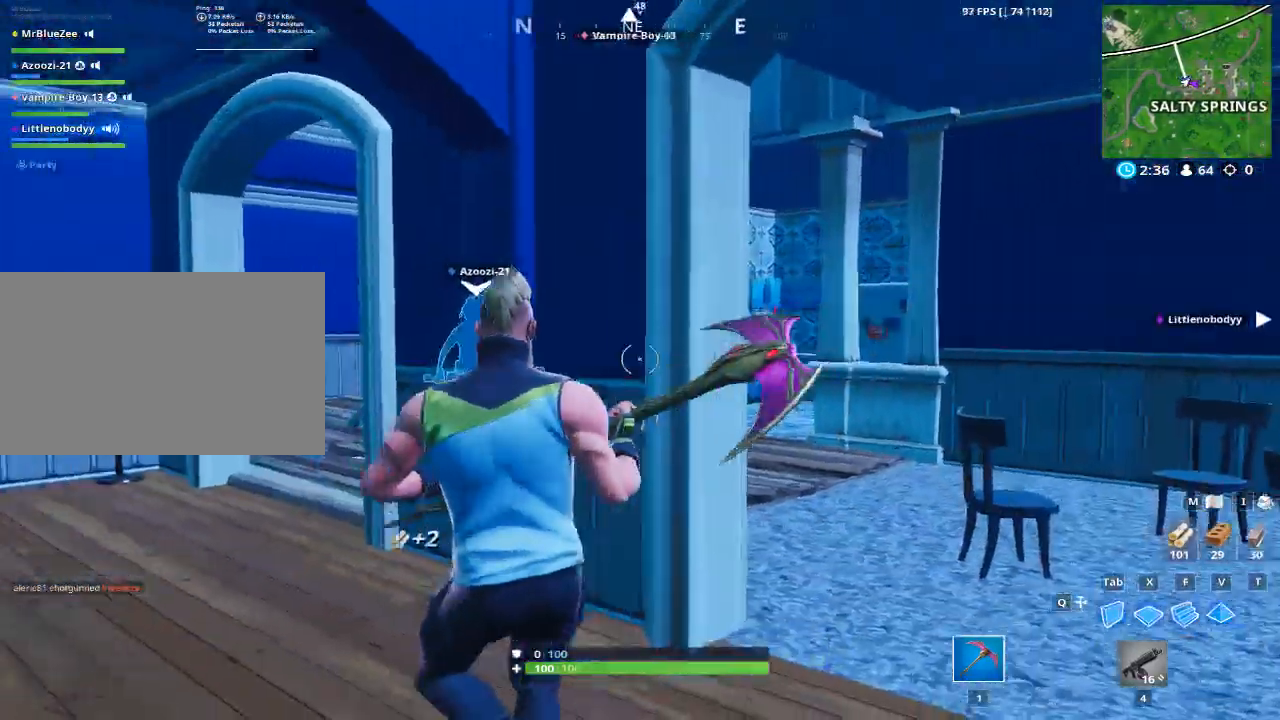
{"keys": ["a", "w"], "mouse": [], "mouse_move": "down-left", "events": []}
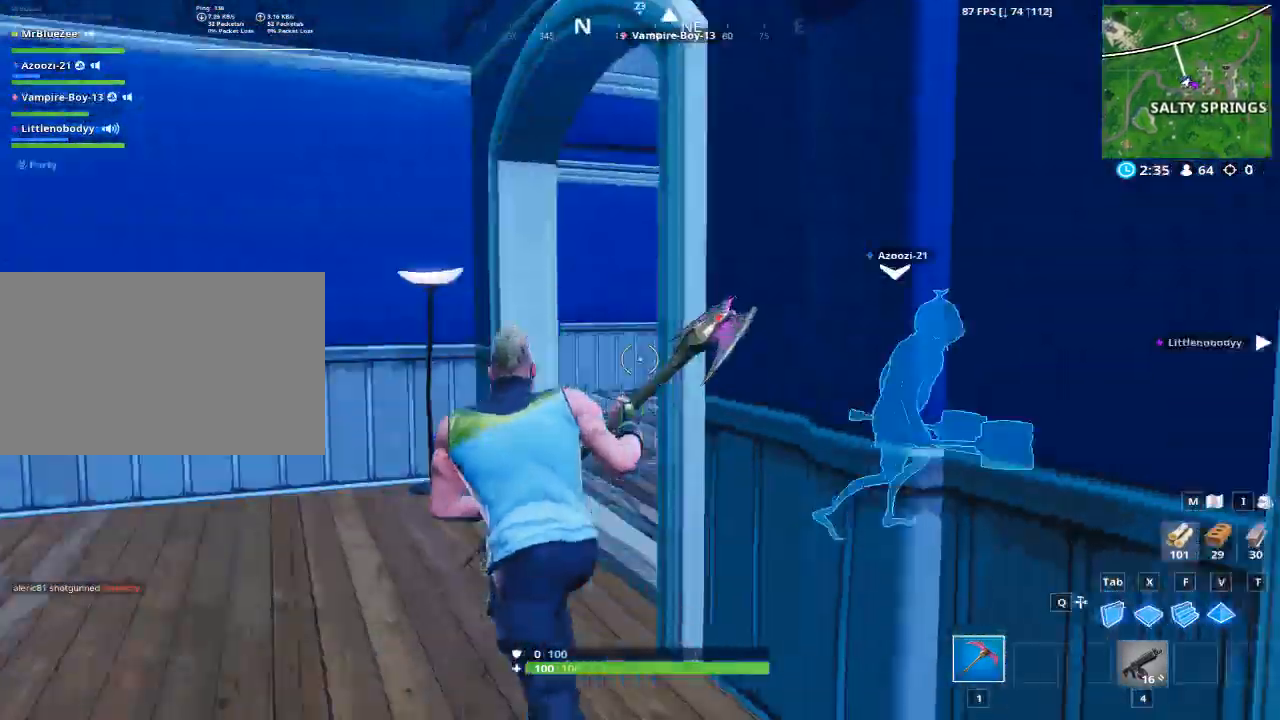
{"keys": ["w"], "mouse": [], "events": [[501, "a", "up"]]}
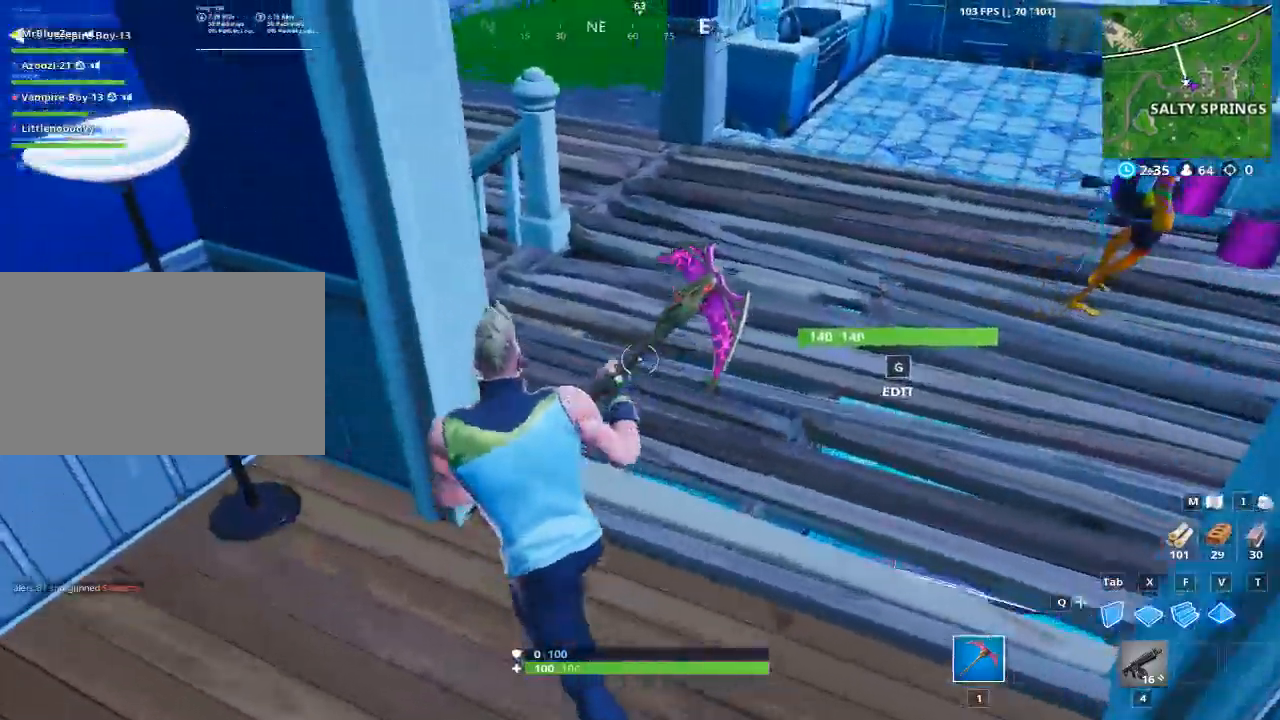
{"keys": [], "mouse": ["left"], "mouse_move": "left", "events": [[183, "g", "down"], [317, "g", "up"], [317, "w", "up"], [500, "mouse_left", "down"]]}
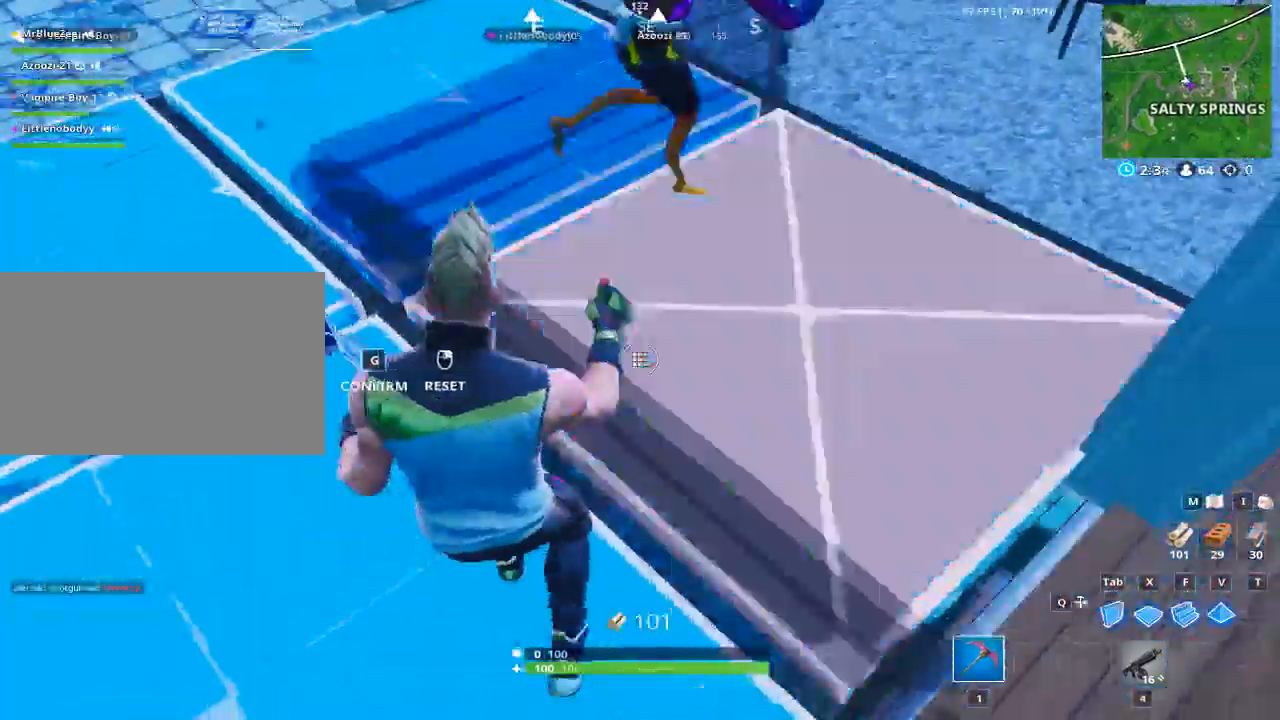
{"keys": ["a", "w"], "mouse": [], "mouse_move": "up", "events": [[150, "g", "down"], [200, "mouse_left", "up"], [301, "w", "down"], [384, "g", "up"], [484, "a", "down"]]}
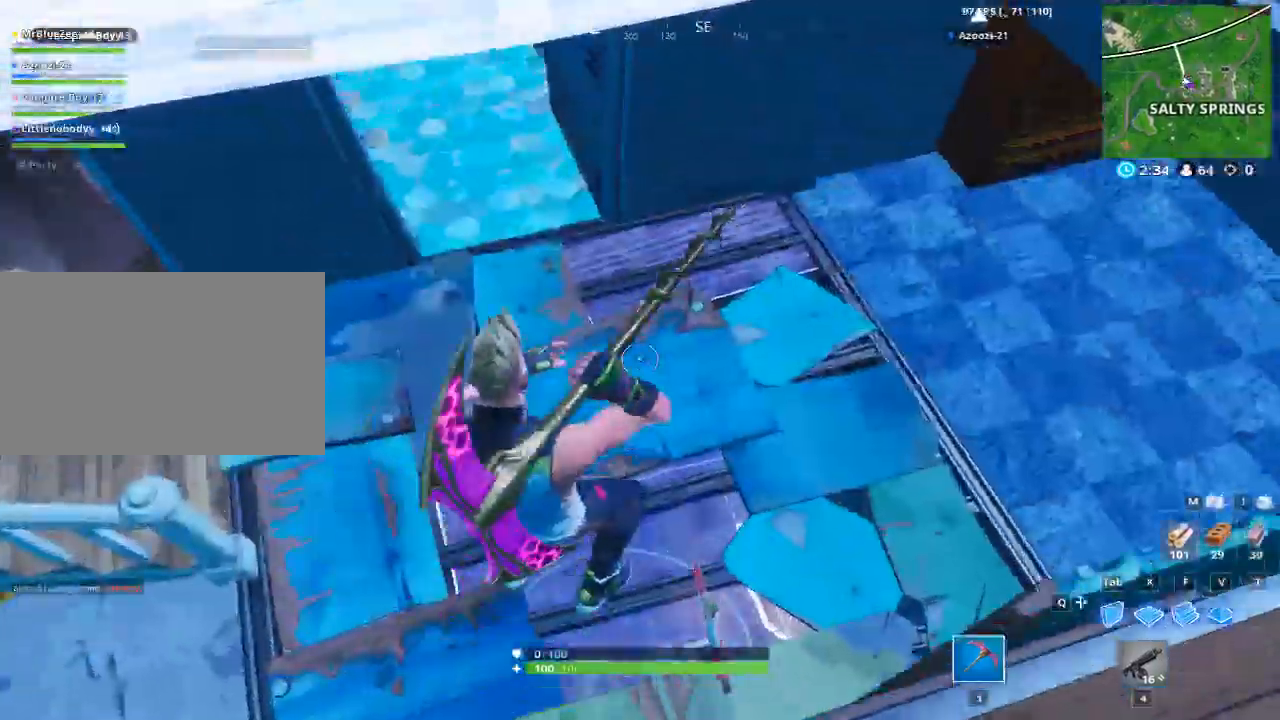
{"keys": [], "mouse": [], "mouse_move": "right", "events": [[66, "w", "up"], [367, "a", "up"]]}
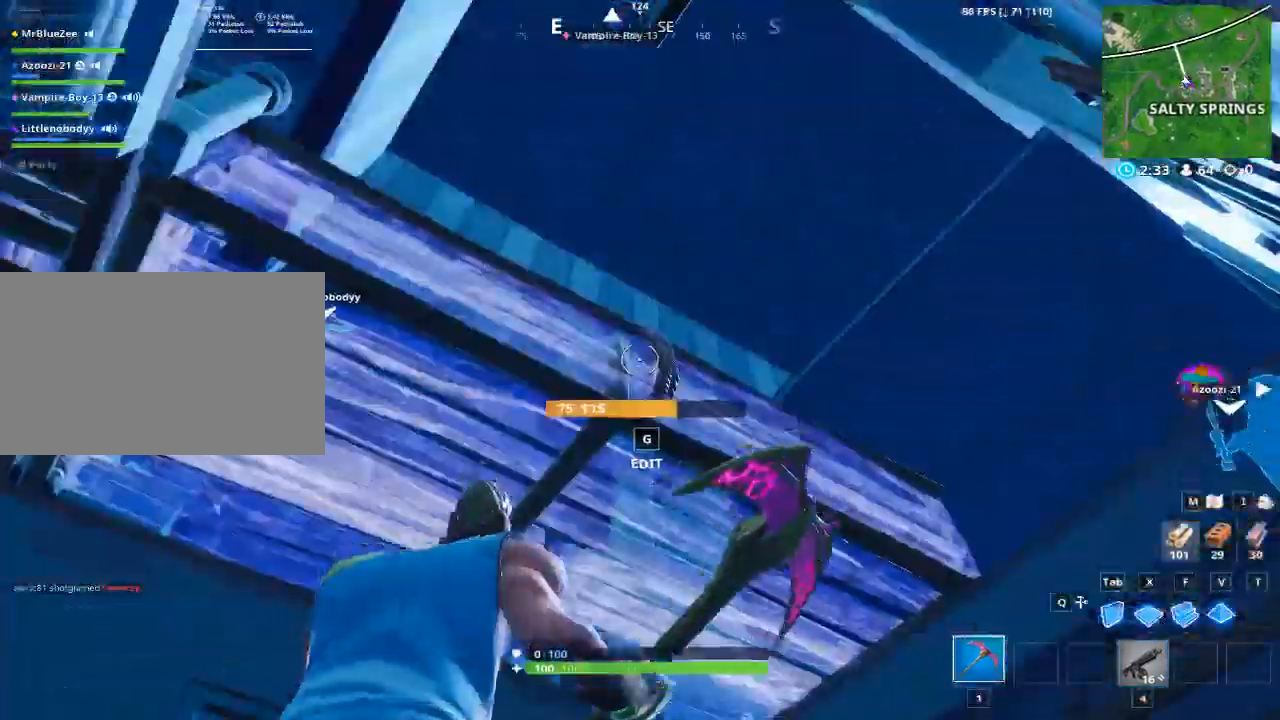
{"keys": [], "mouse": [], "mouse_move": "down", "events": [[34, "z", "down"], [134, "z", "up"], [234, "z", "down"], [334, "z", "up"]]}
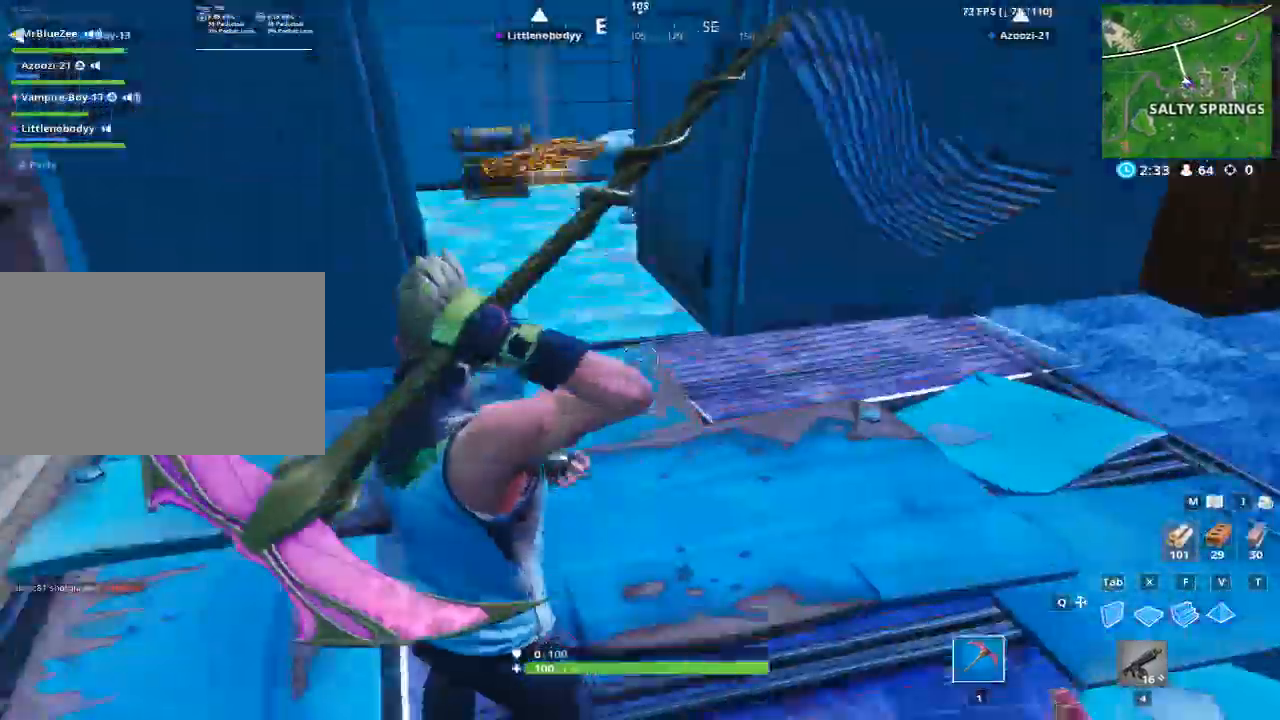
{"keys": ["a"], "mouse": [], "mouse_move": "left", "events": [[50, "w", "down"], [433, "a", "down"], [433, "w", "up"]]}
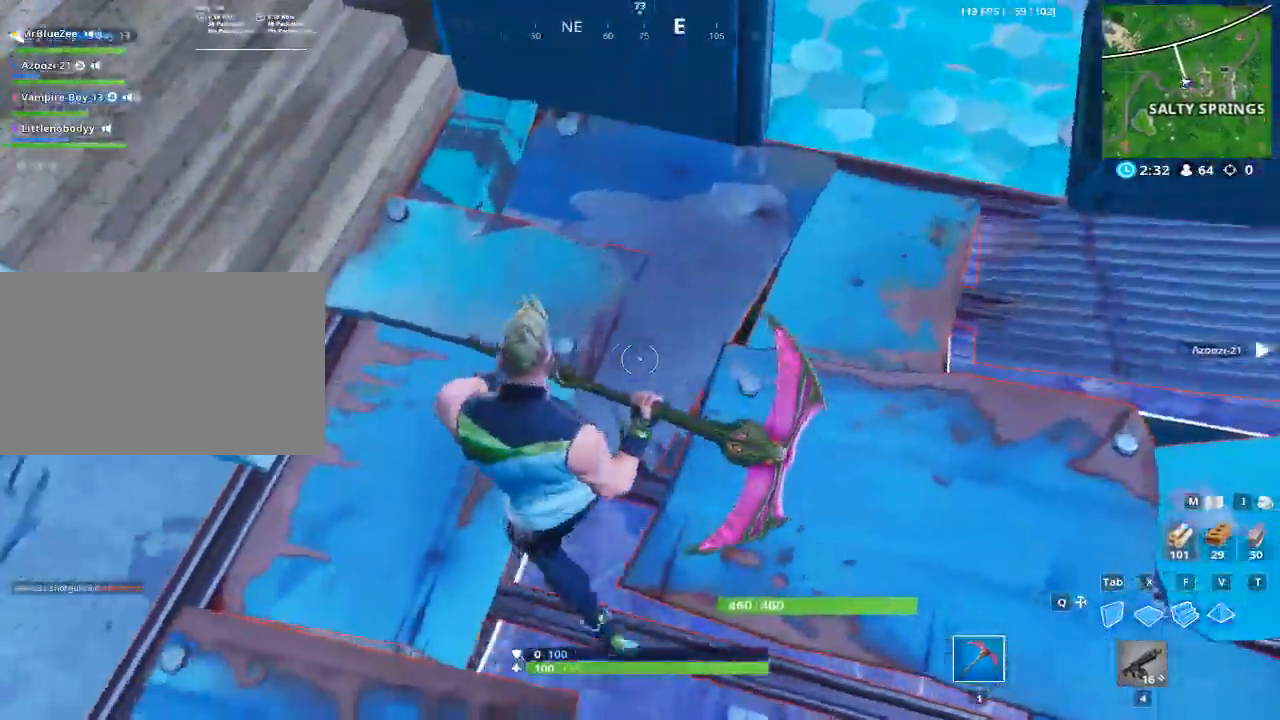
{"keys": ["a", "w"], "mouse": [], "mouse_move": "up-right", "events": [[451, "w", "down"]]}
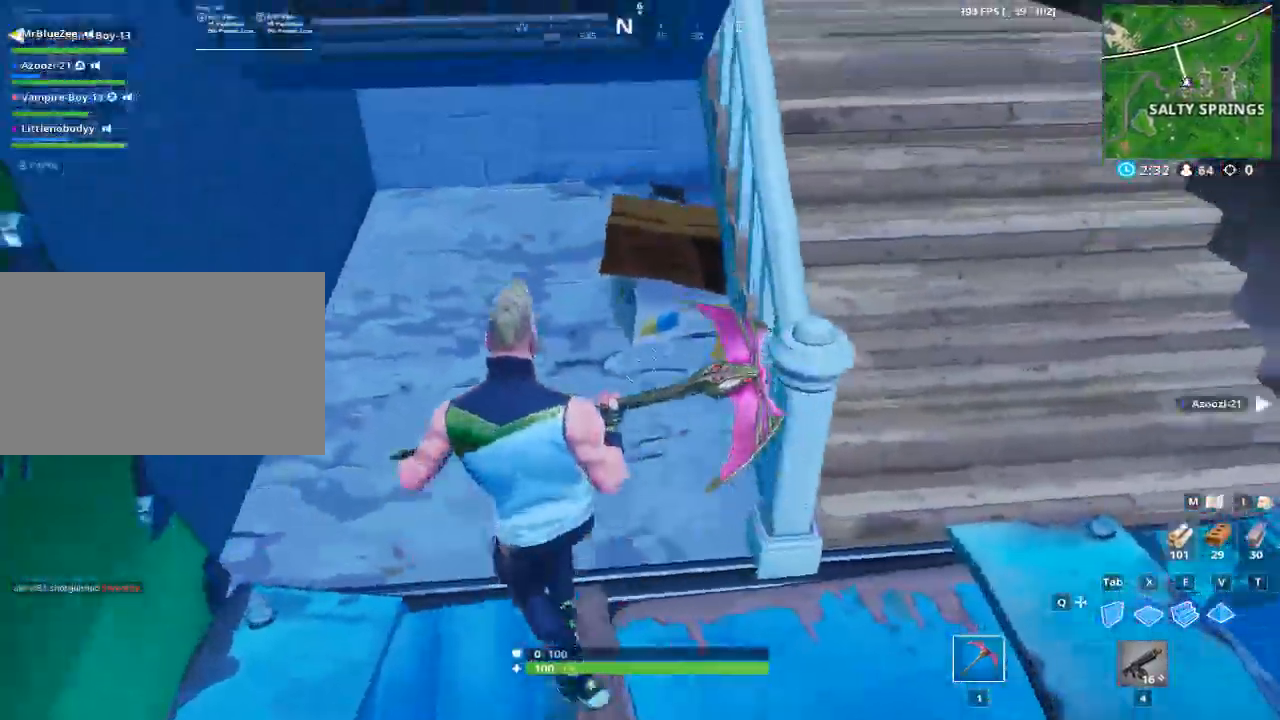
{"keys": ["a", "w"], "mouse": [], "mouse_move": "right", "events": [[133, "a", "up"], [417, "a", "down"]]}
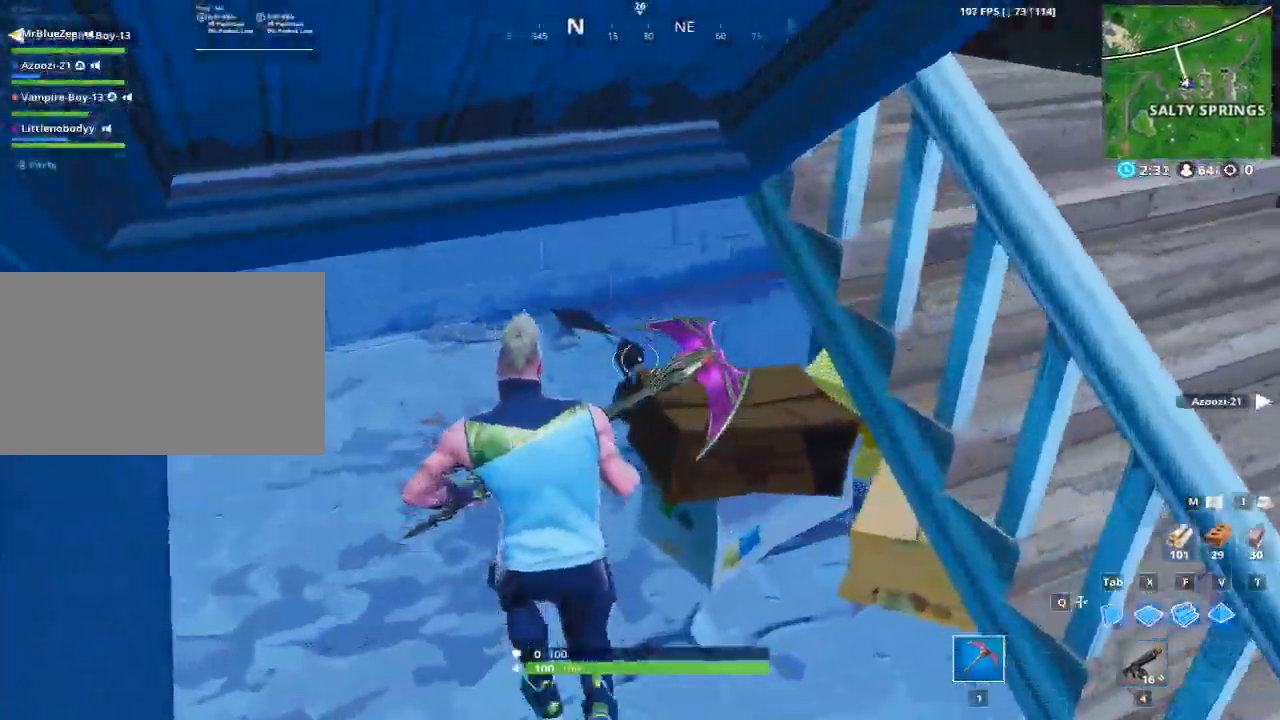
{"keys": ["w"], "mouse": [], "mouse_move": "down", "events": [[200, "ctrl", "down"], [384, "ctrl", "up"], [434, "a", "up"]]}
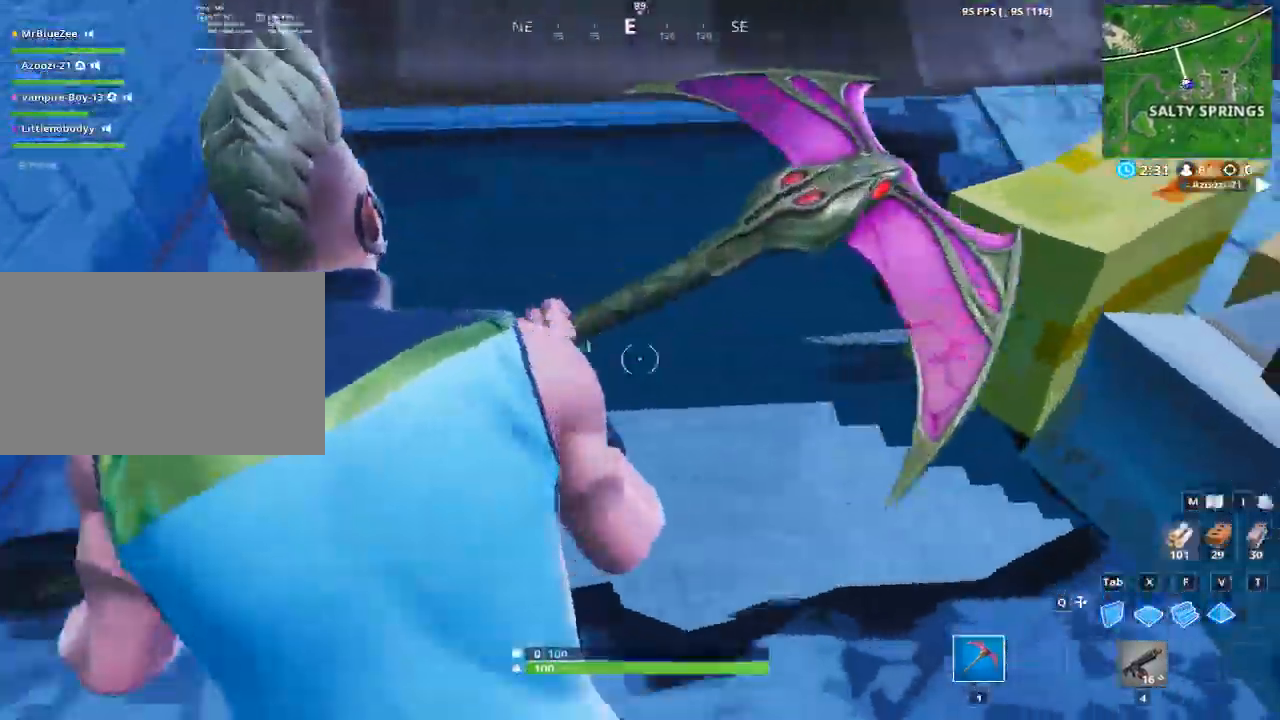
{"keys": ["w"], "mouse": [], "mouse_move": "left", "events": []}
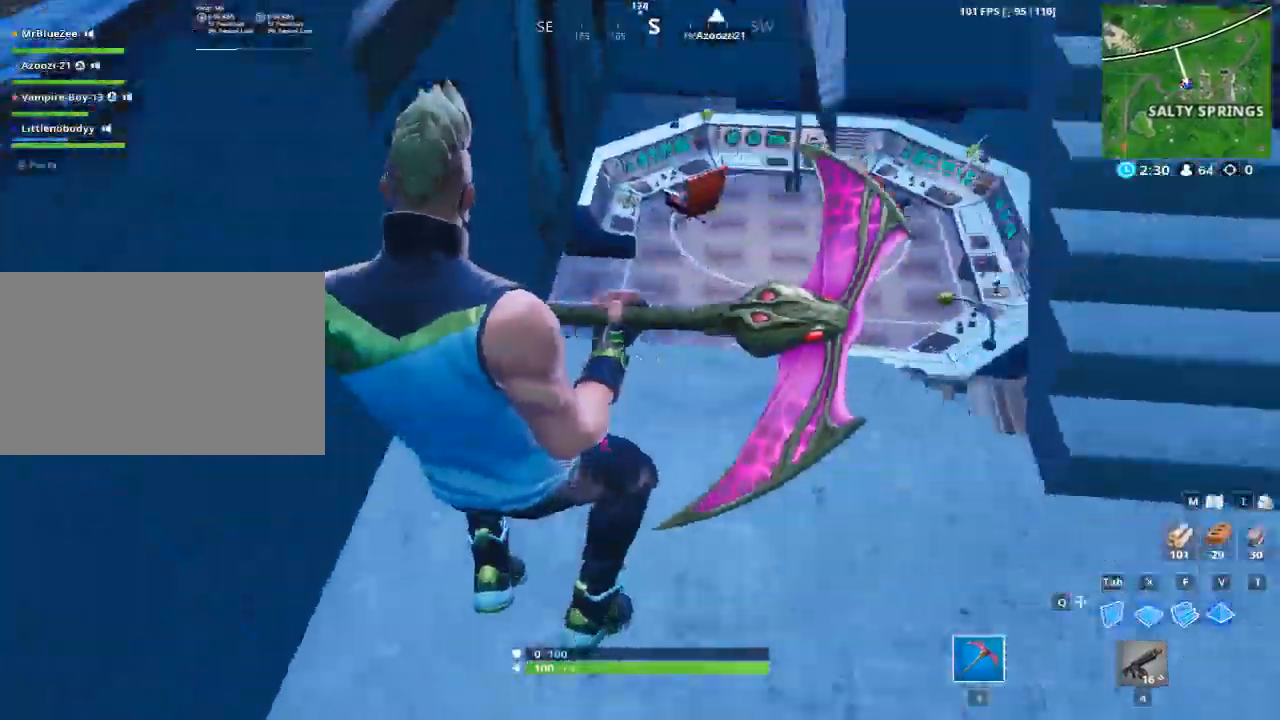
{"keys": ["w"], "mouse": [], "mouse_move": "down-left", "events": []}
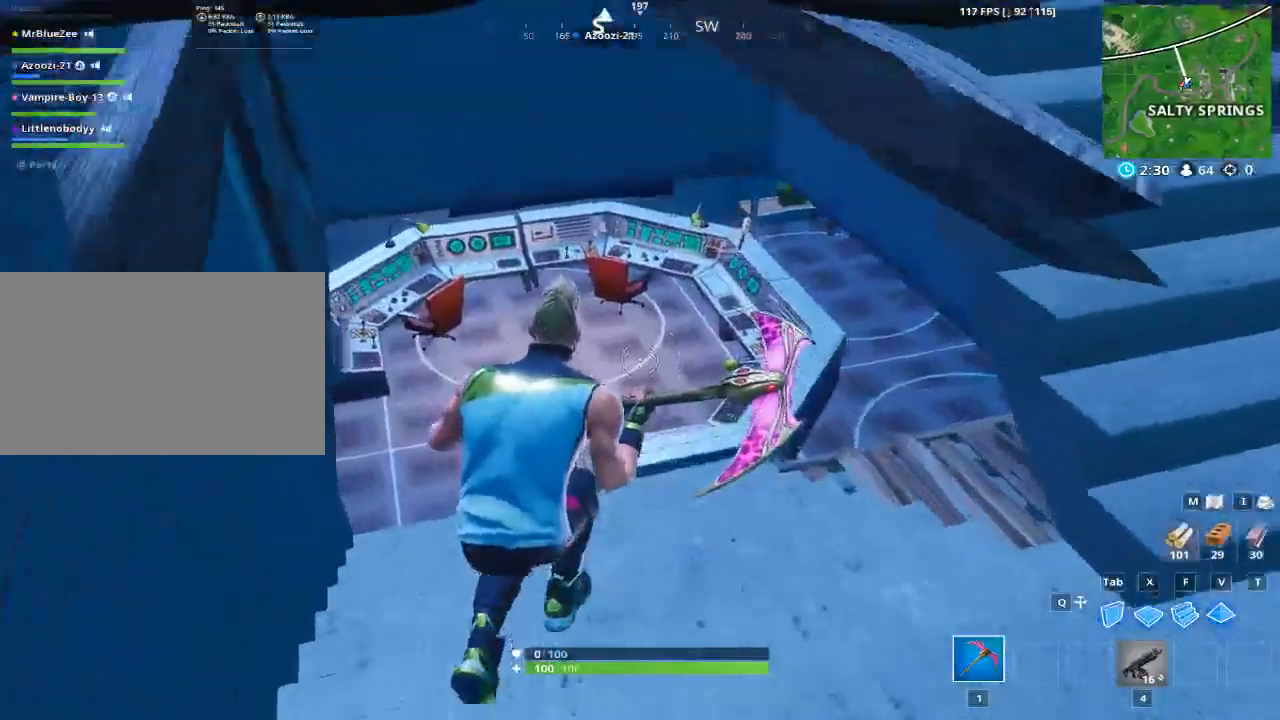
{"keys": [], "mouse": [], "mouse_move": "up-right", "events": [[67, "ctrl", "down"], [217, "ctrl", "up"], [501, "w", "up"]]}
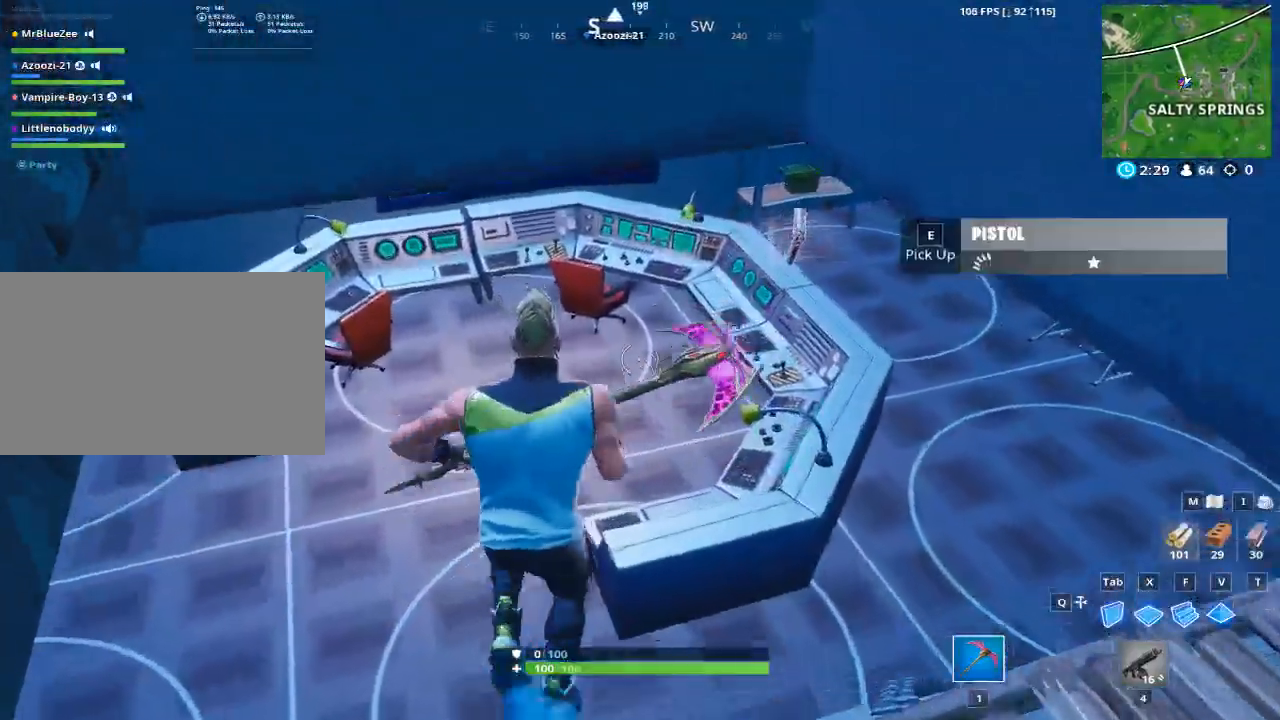
{"keys": [], "mouse": [], "mouse_move": "still", "events": [[33, "a", "down"], [367, "a", "up"]]}
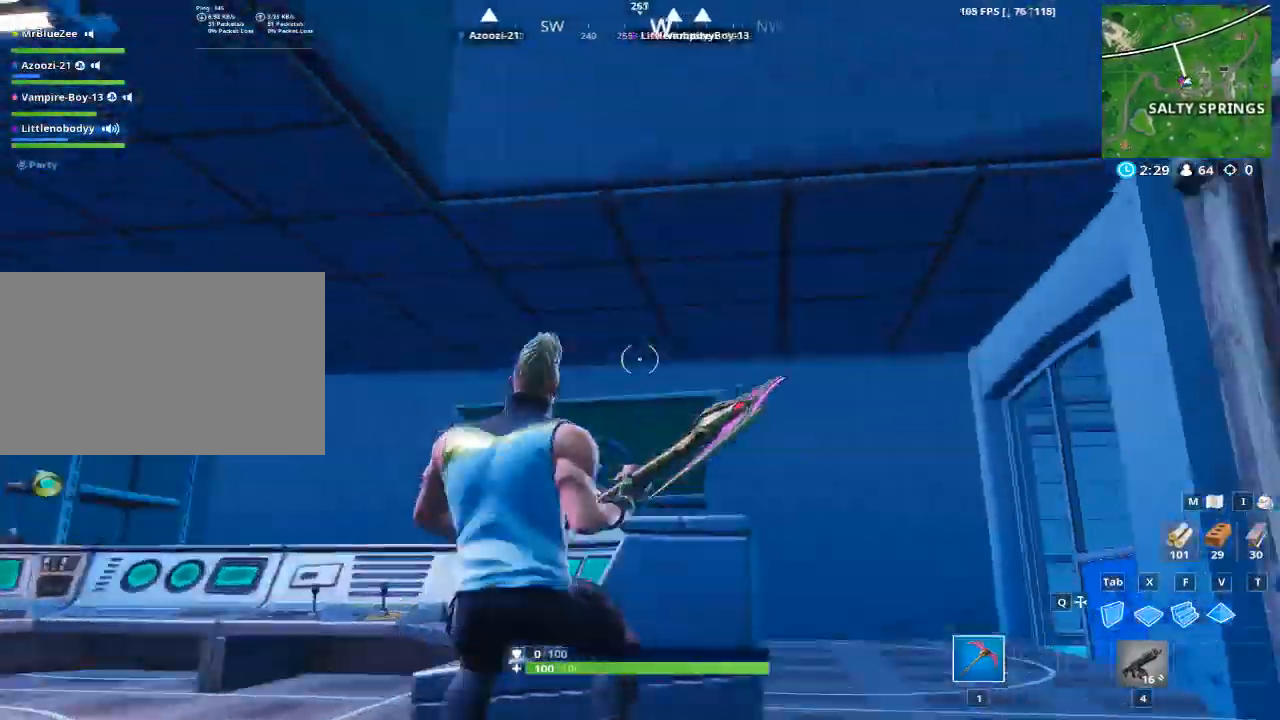
{"keys": ["space", "w"], "mouse": [], "mouse_move": "still", "events": [[200, "w", "down"], [384, "space", "down"]]}
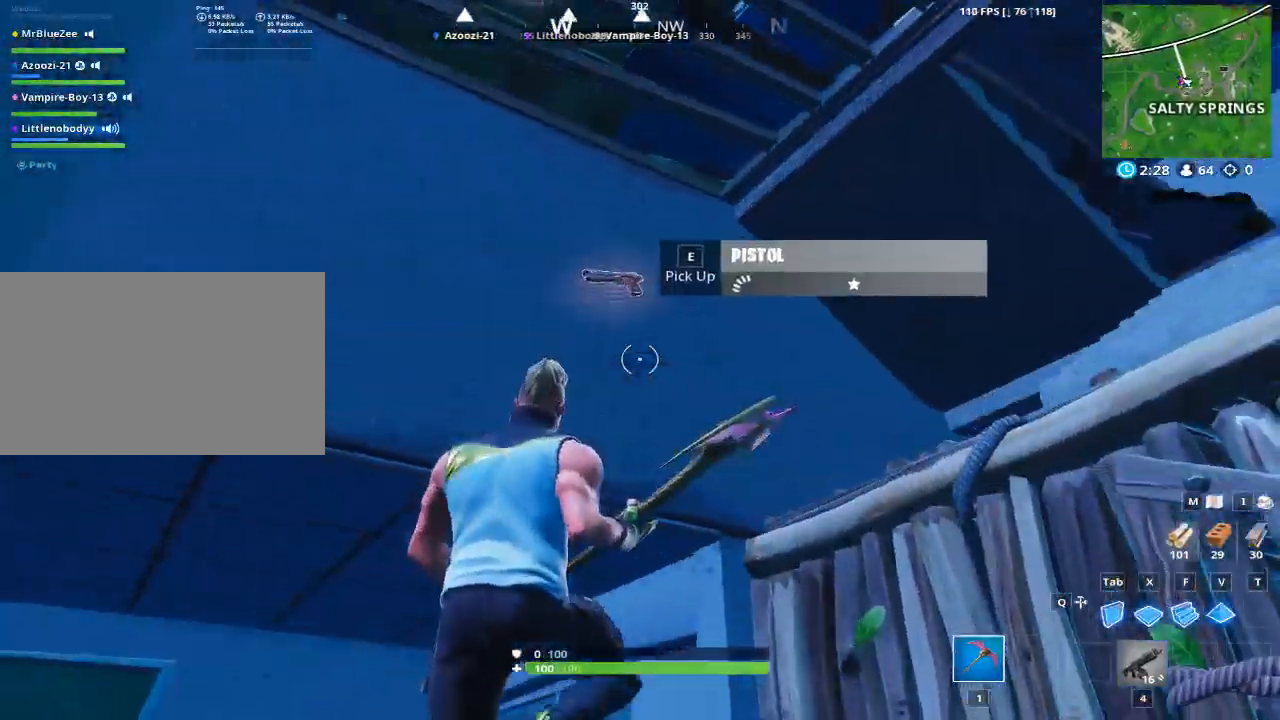
{"keys": ["d", "w"], "mouse": [], "mouse_move": "down", "events": [[66, "space", "up"], [166, "e", "down"], [250, "e", "up"], [483, "d", "down"]]}
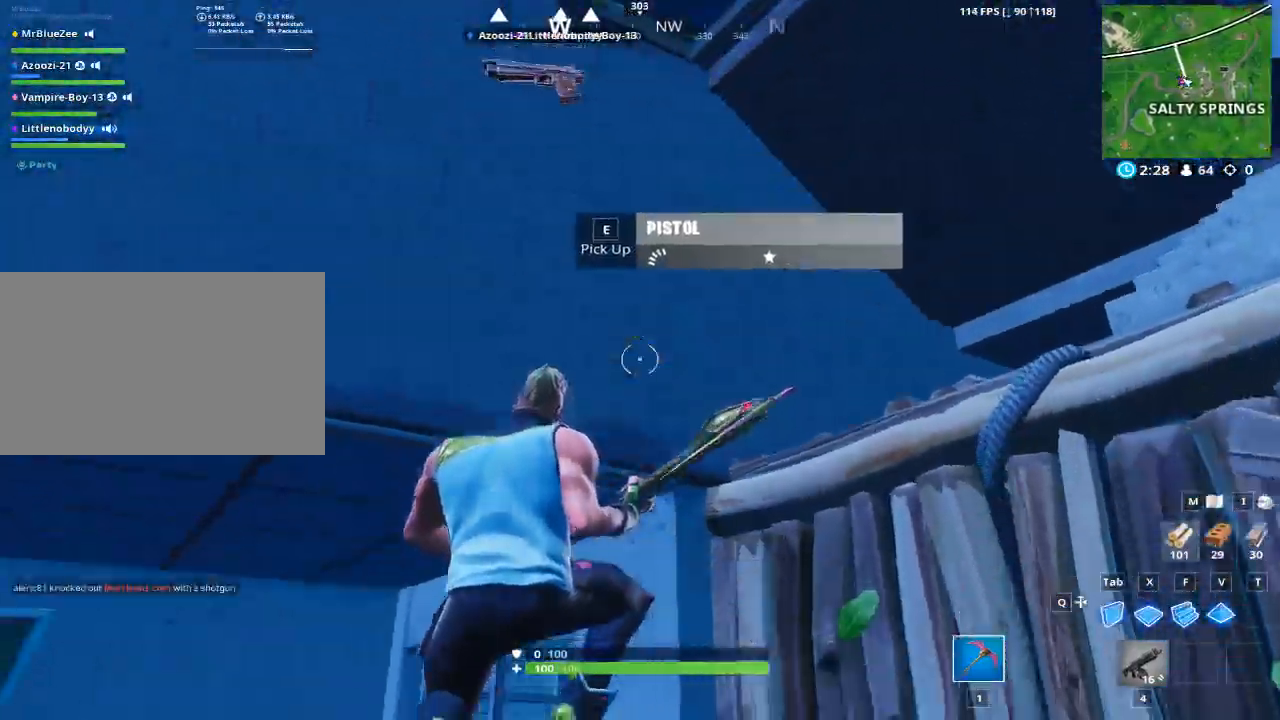
{"keys": ["a", "w"], "mouse": [], "mouse_move": "right", "events": [[184, "d", "up"], [267, "a", "down"]]}
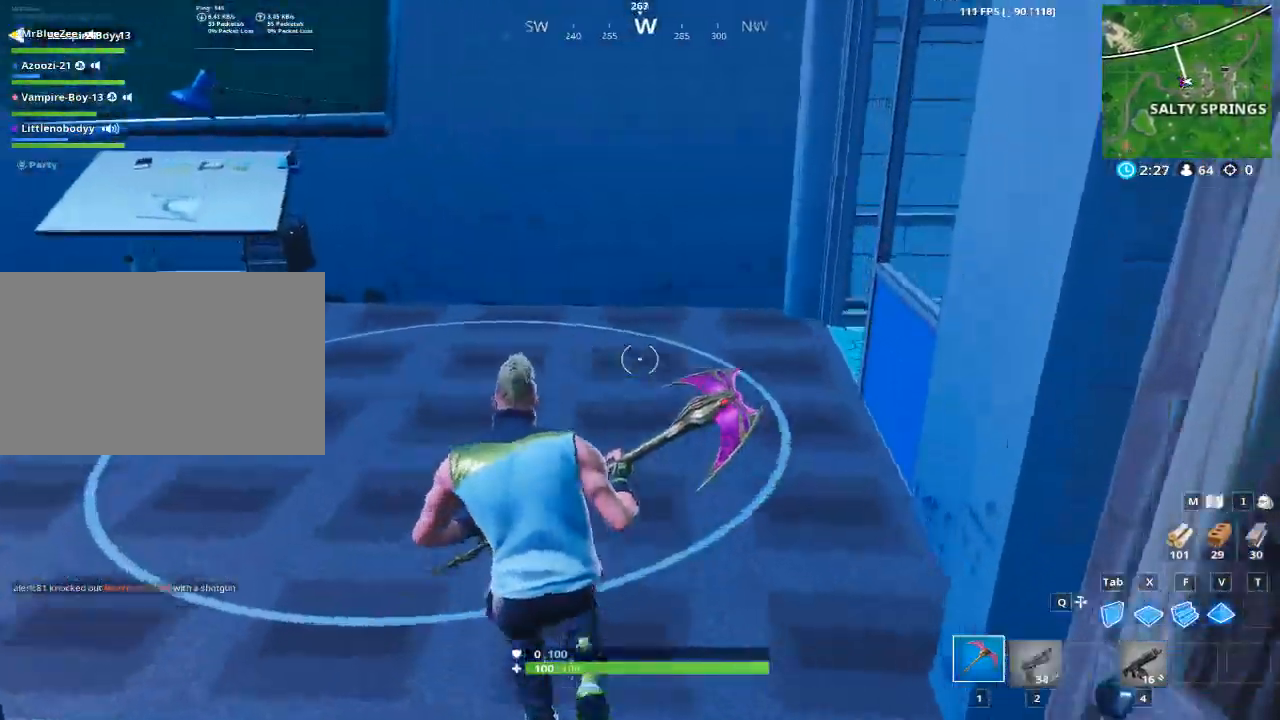
{"keys": ["a"], "mouse": [], "mouse_move": "up", "events": [[483, "w", "up"]]}
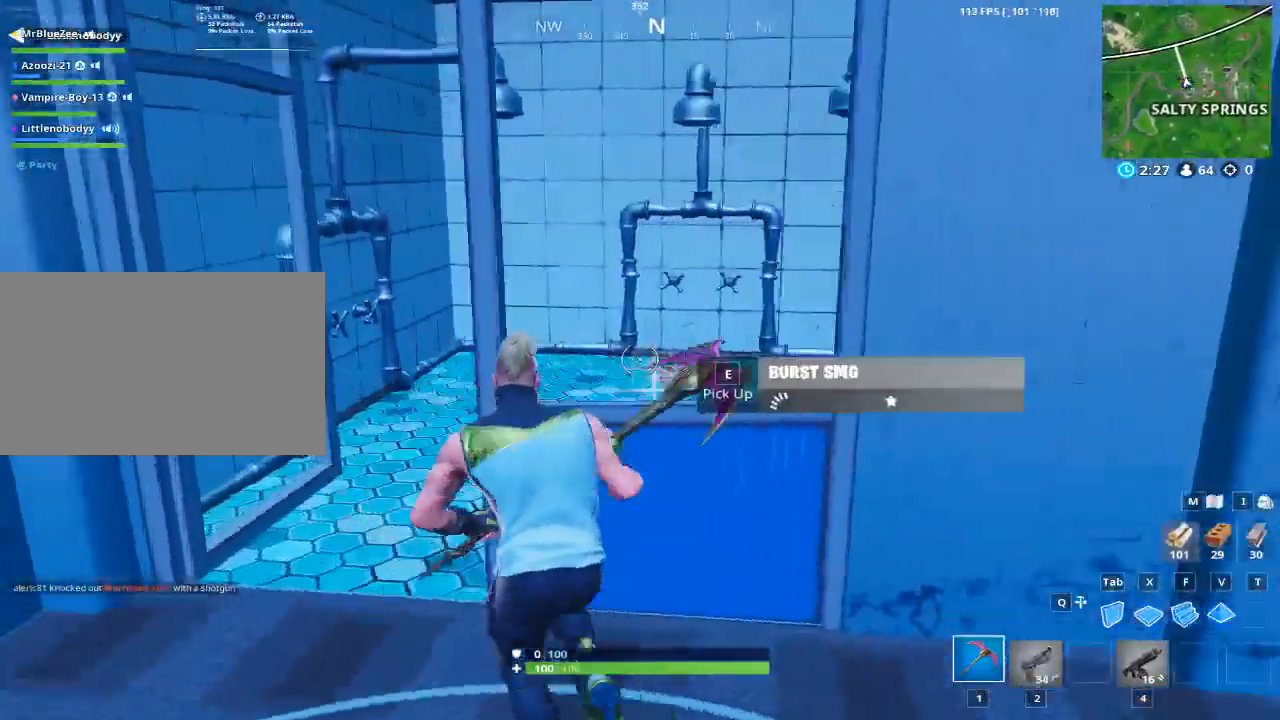
{"keys": ["a"], "mouse": [], "mouse_move": "down-left", "events": [[167, "a", "up"], [250, "d", "down"], [400, "d", "up"], [450, "a", "down"]]}
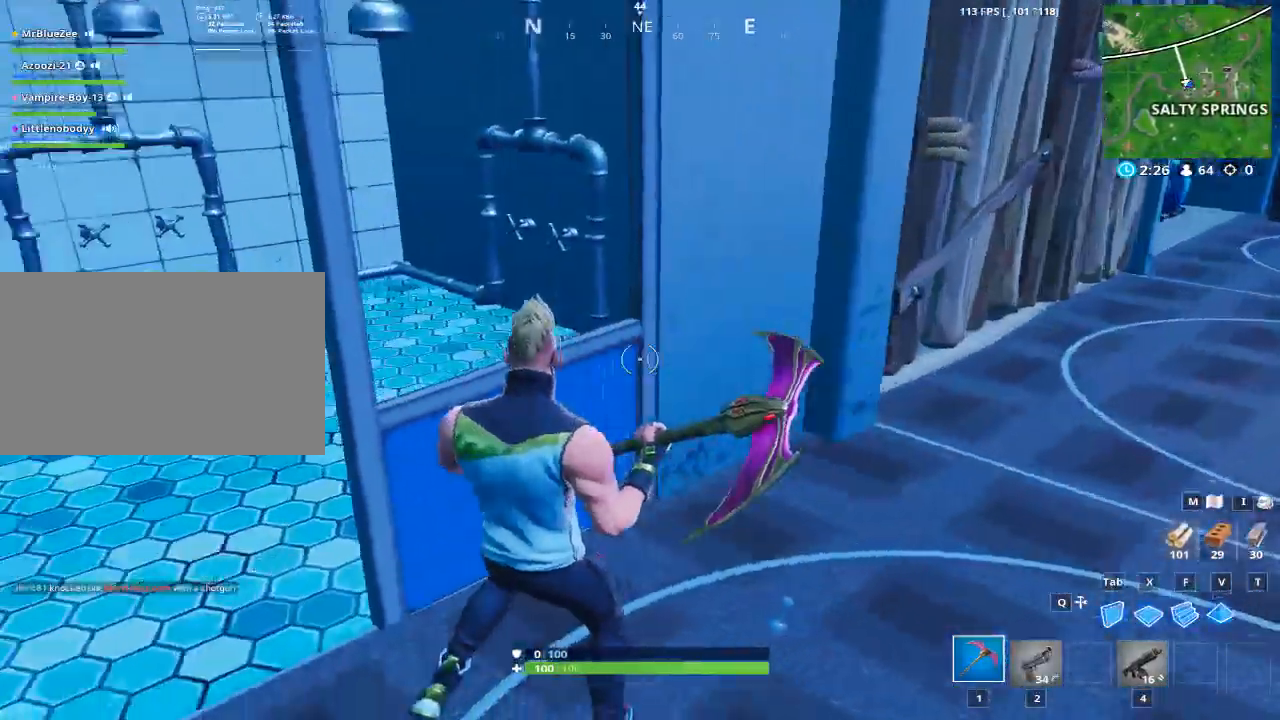
{"keys": ["w"], "mouse": [], "events": [[317, "w", "down"], [500, "a", "up"]]}
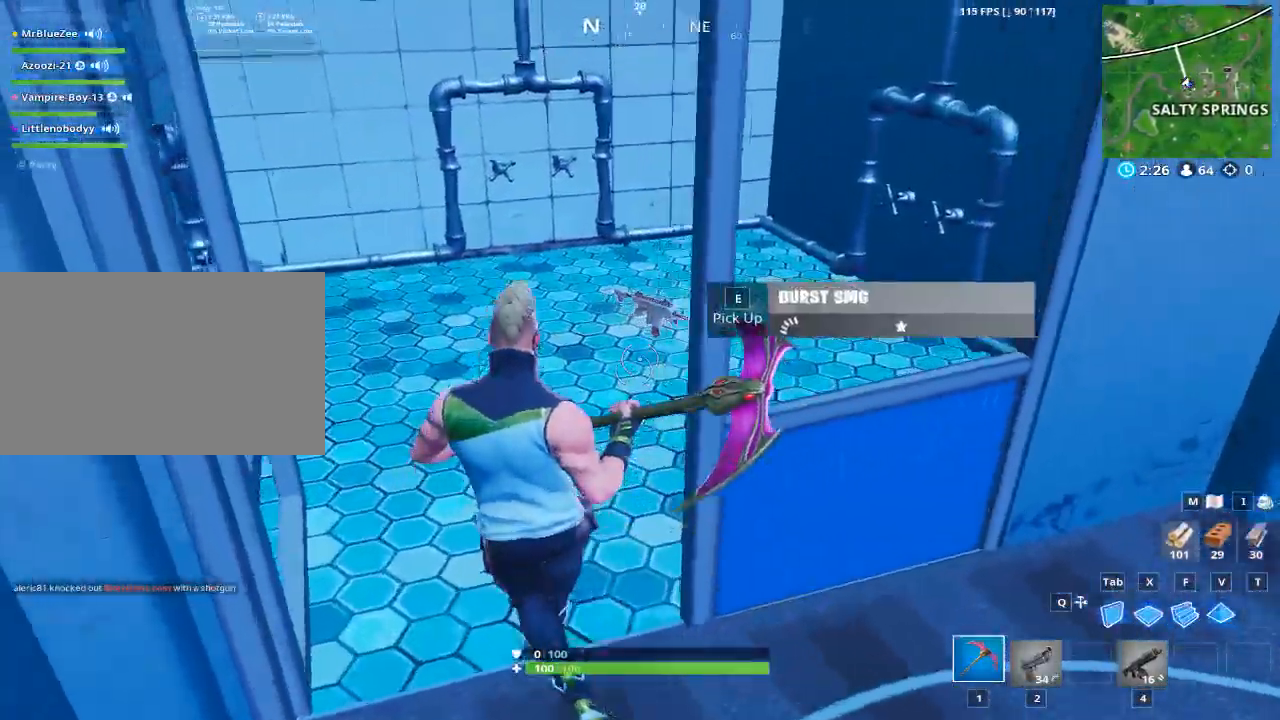
{"keys": ["w"], "mouse": [], "mouse_move": "up", "events": [[100, "e", "down"], [234, "e", "up"]]}
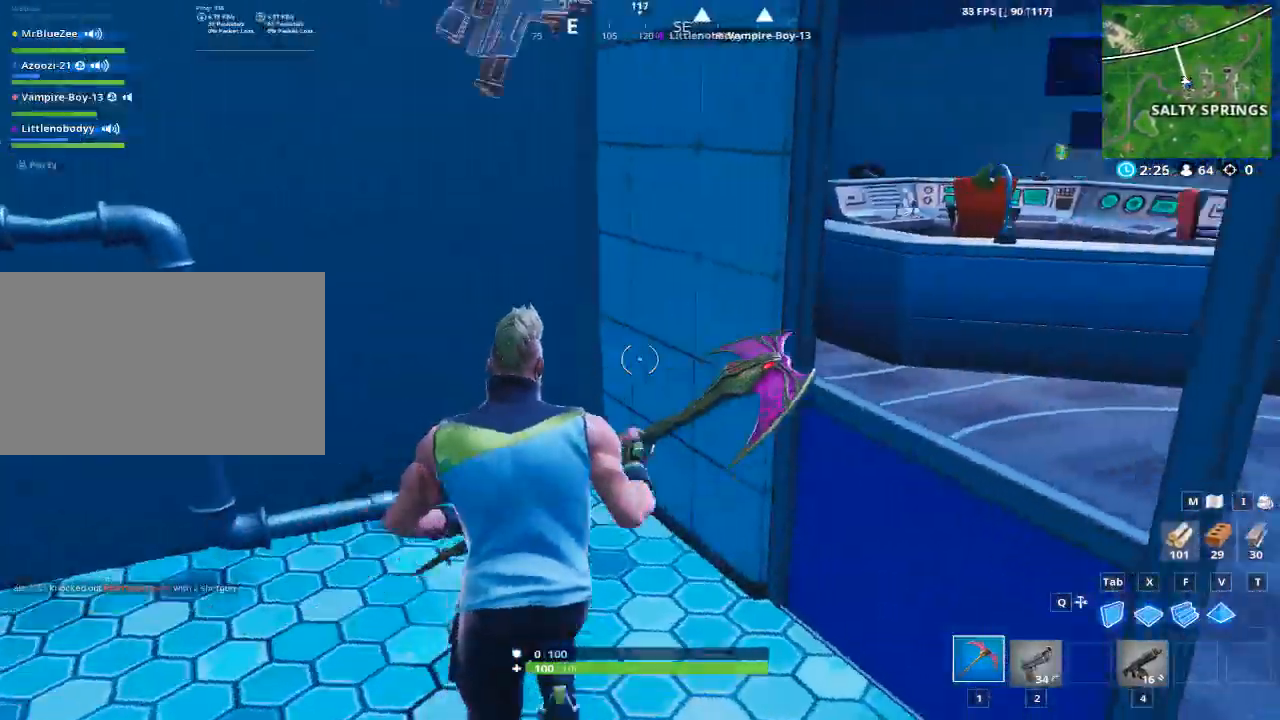
{"keys": ["alt"], "mouse": [], "mouse_move": "up-left", "events": [[16, "alt", "down"], [66, "w", "up"]]}
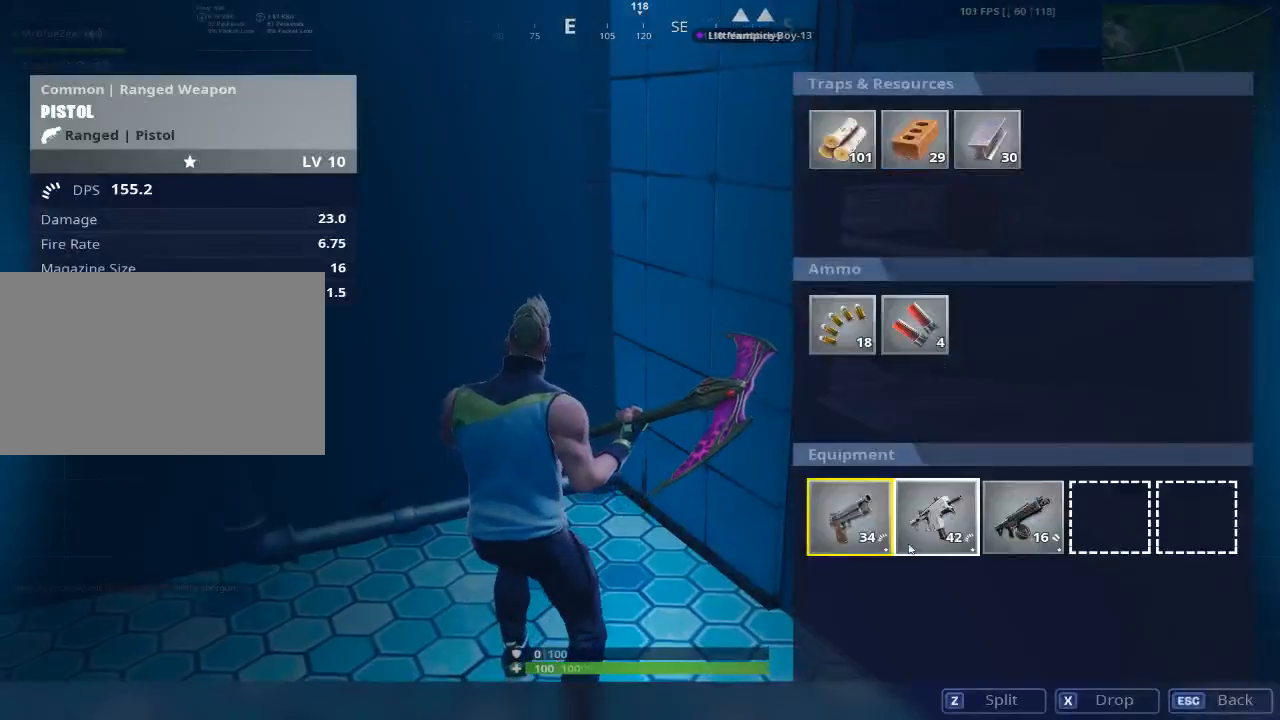
{"keys": [], "mouse": [], "mouse_move": "right", "events": [[417, "alt", "up"]]}
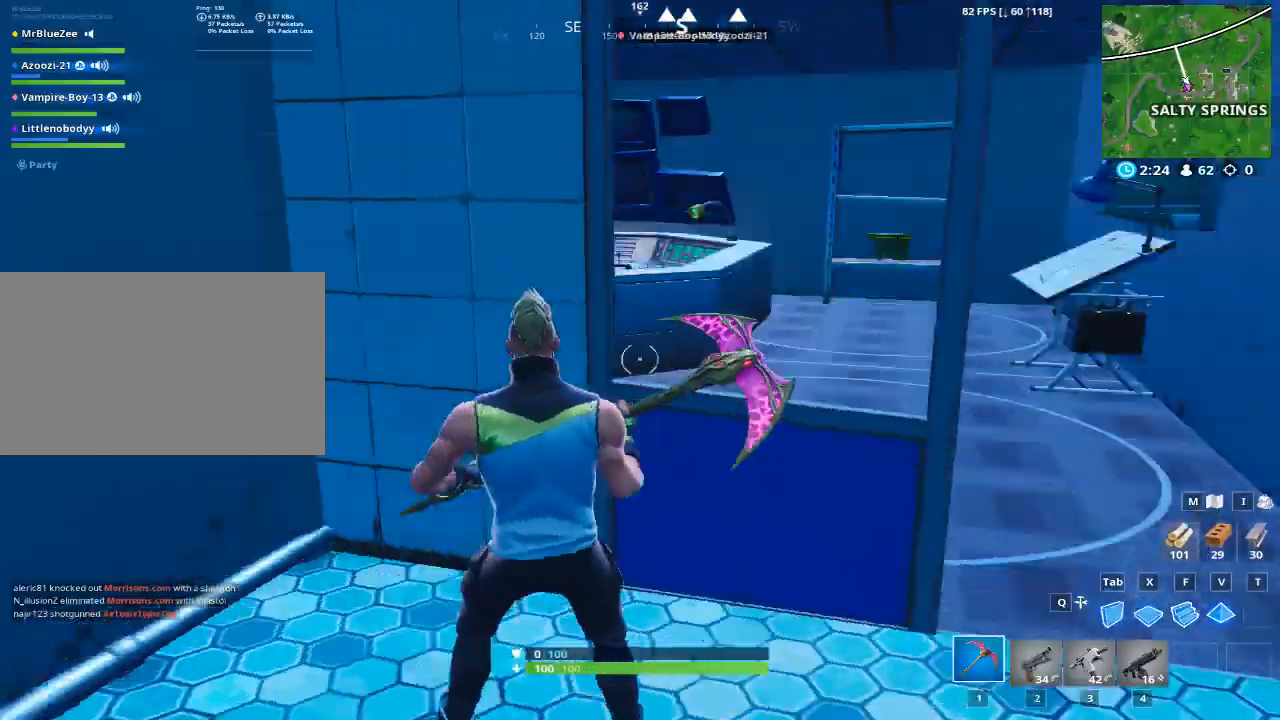
{"keys": ["d", "w"], "mouse": [], "mouse_move": "down-left", "events": [[50, "d", "down"], [283, "w", "down"]]}
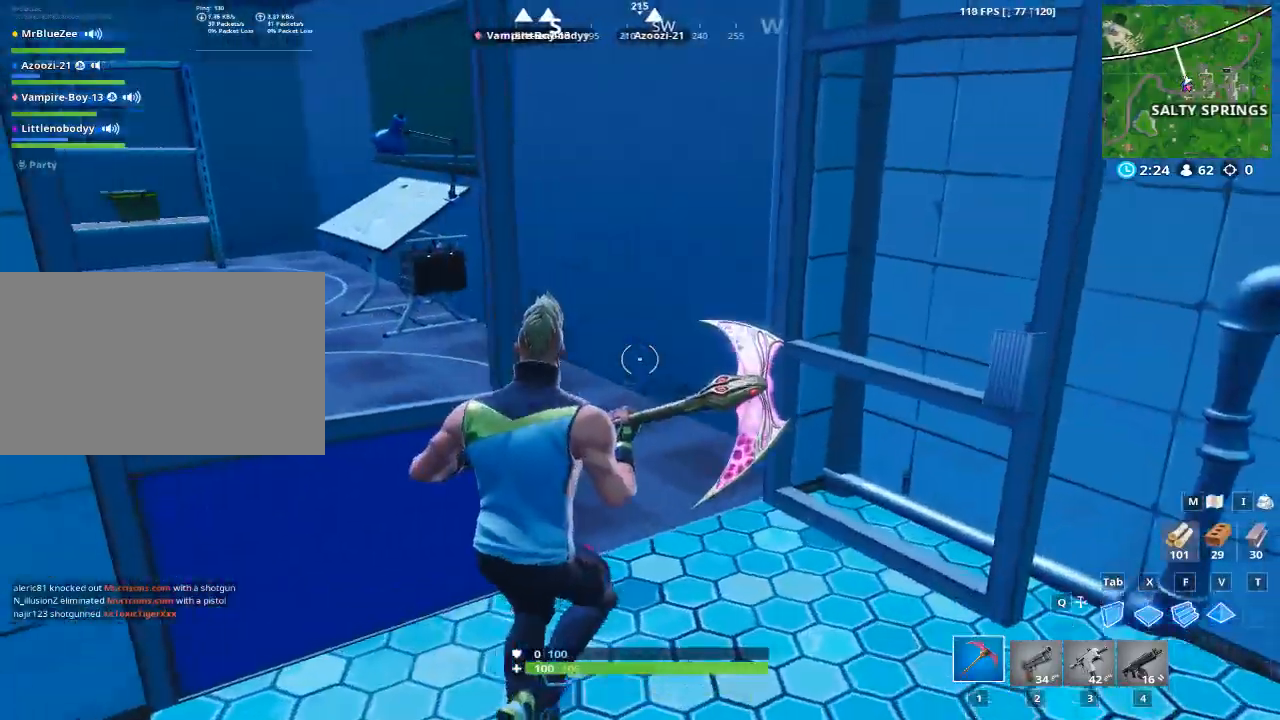
{"keys": ["w"], "mouse": [], "mouse_move": "left", "events": [[350, "d", "up"]]}
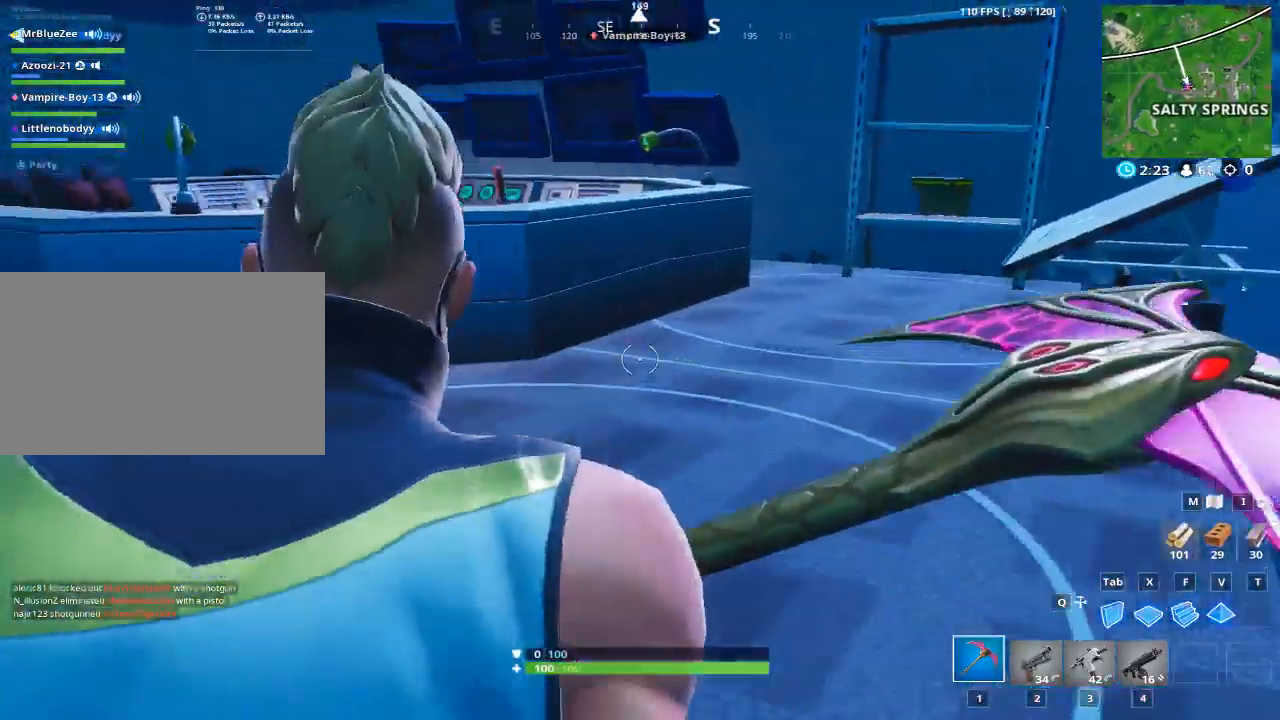
{"keys": ["d", "w"], "mouse": ["left"], "mouse_move": "still", "events": [[133, "a", "down"], [317, "a", "up"], [450, "d", "down"], [450, "mouse_left", "down"]]}